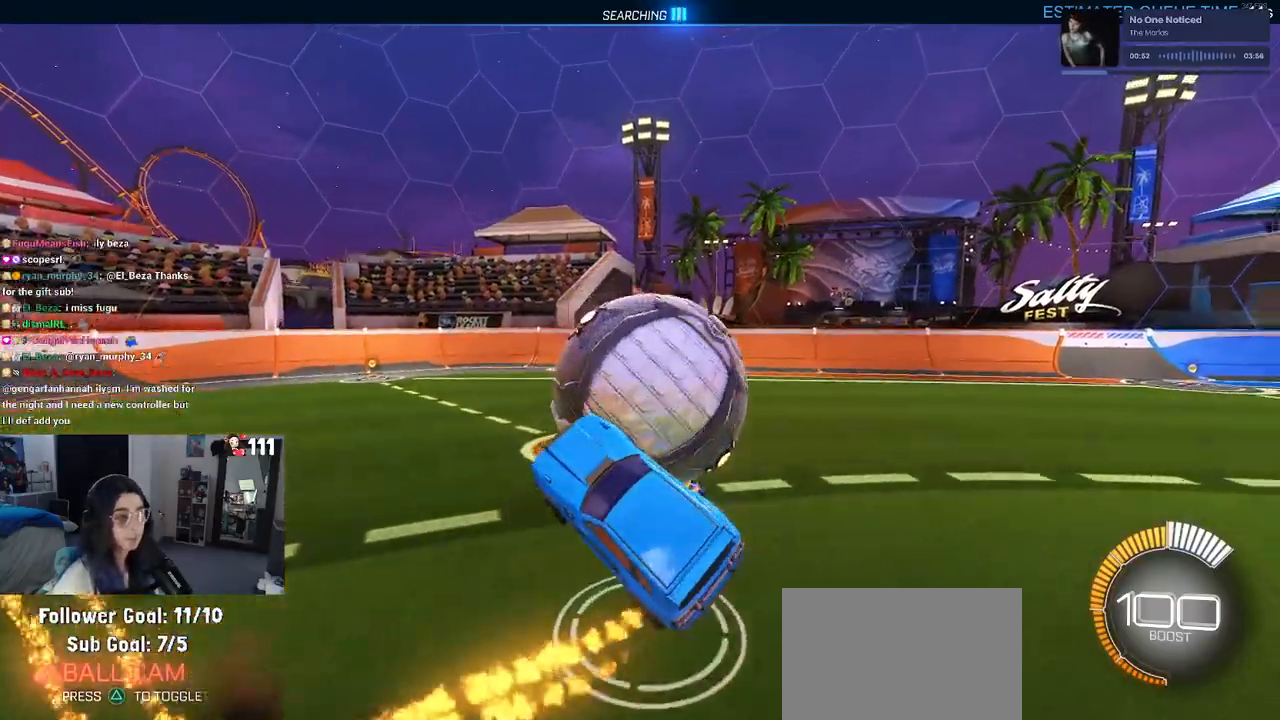
Gameplay with a controller (PlayStation layout); each line is a JSON object with the inputs held at the frame after it (dt_ms = milliseconds from this image to that frame). "events" lists button and stick changes between this image and that frame as [ms after this image, input, new state], when the widget could be followed in between. Not read: R2 other_buttons.
{"dt_ms": 500, "buttons": [], "left_stick": "up-right", "right_stick": "center", "events": []}
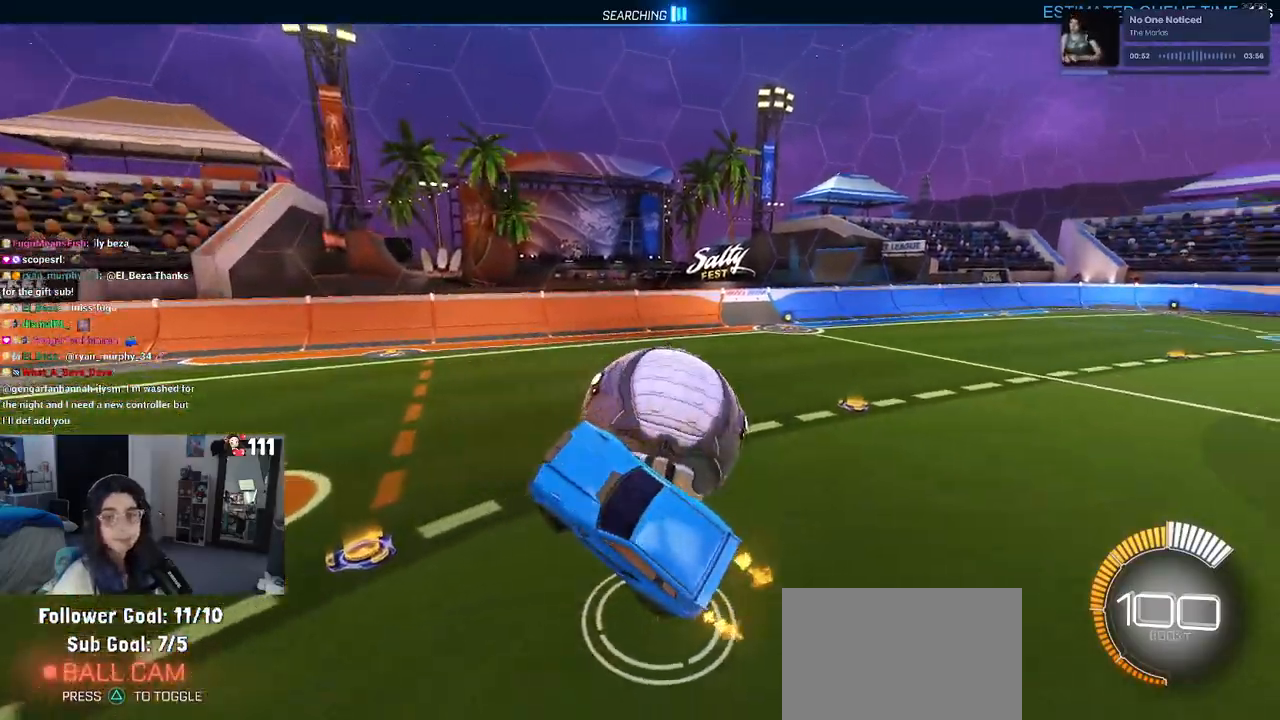
{"dt_ms": 500, "buttons": [], "left_stick": "up", "right_stick": "center", "events": [[17, "left_stick", "center"], [467, "left_stick", "up"]]}
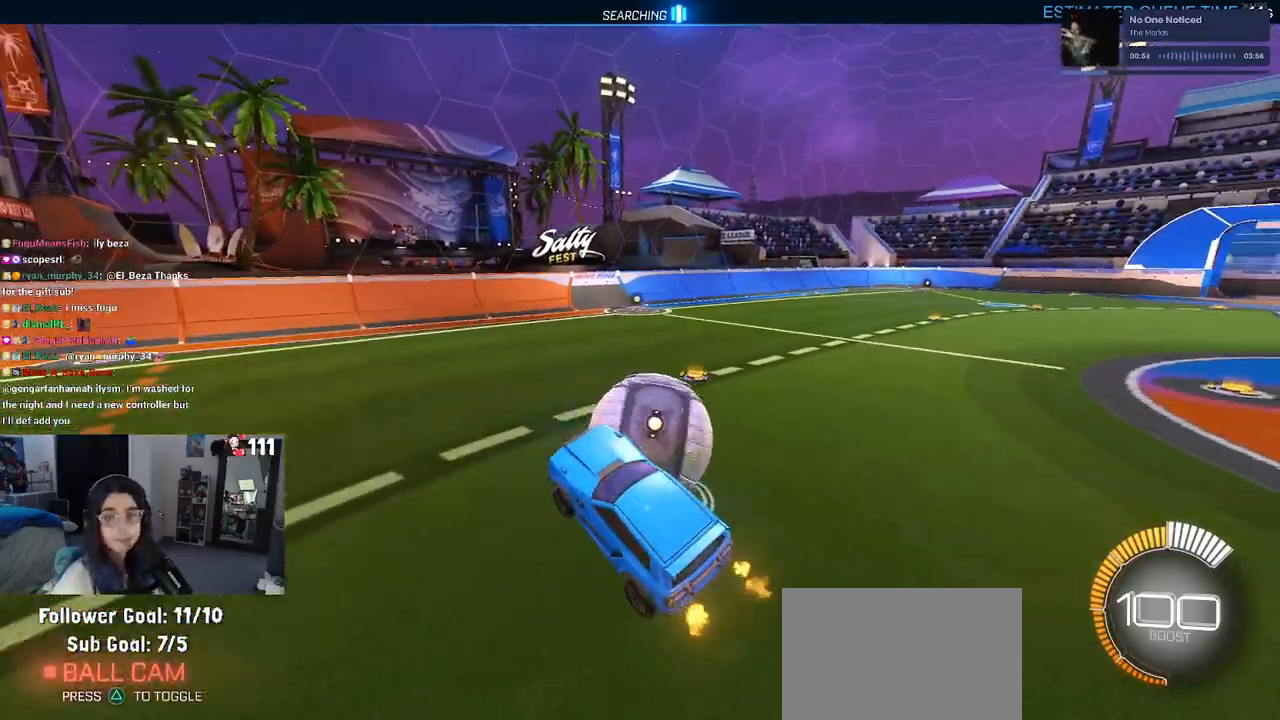
{"dt_ms": 500, "buttons": [], "left_stick": "right", "right_stick": "center", "events": [[117, "left_stick", "right"]]}
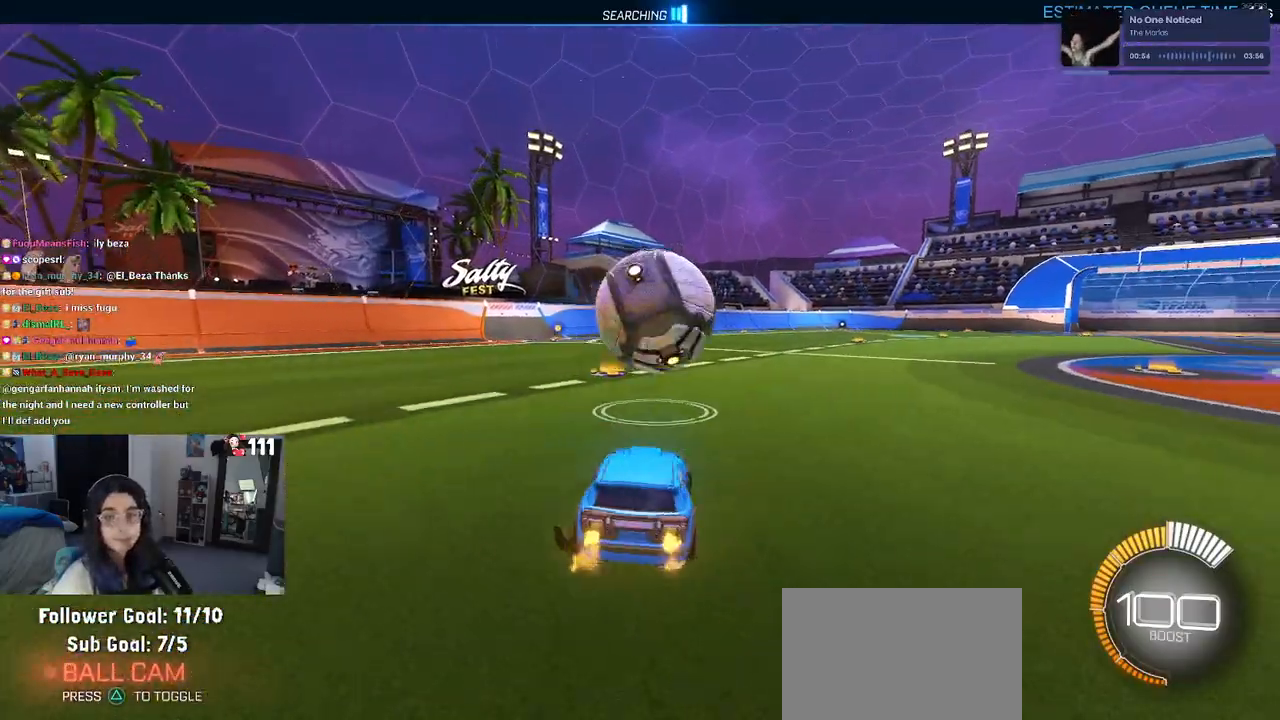
{"dt_ms": 500, "buttons": [], "left_stick": "left", "right_stick": "center", "events": [[300, "left_stick", "center"], [500, "left_stick", "left"]]}
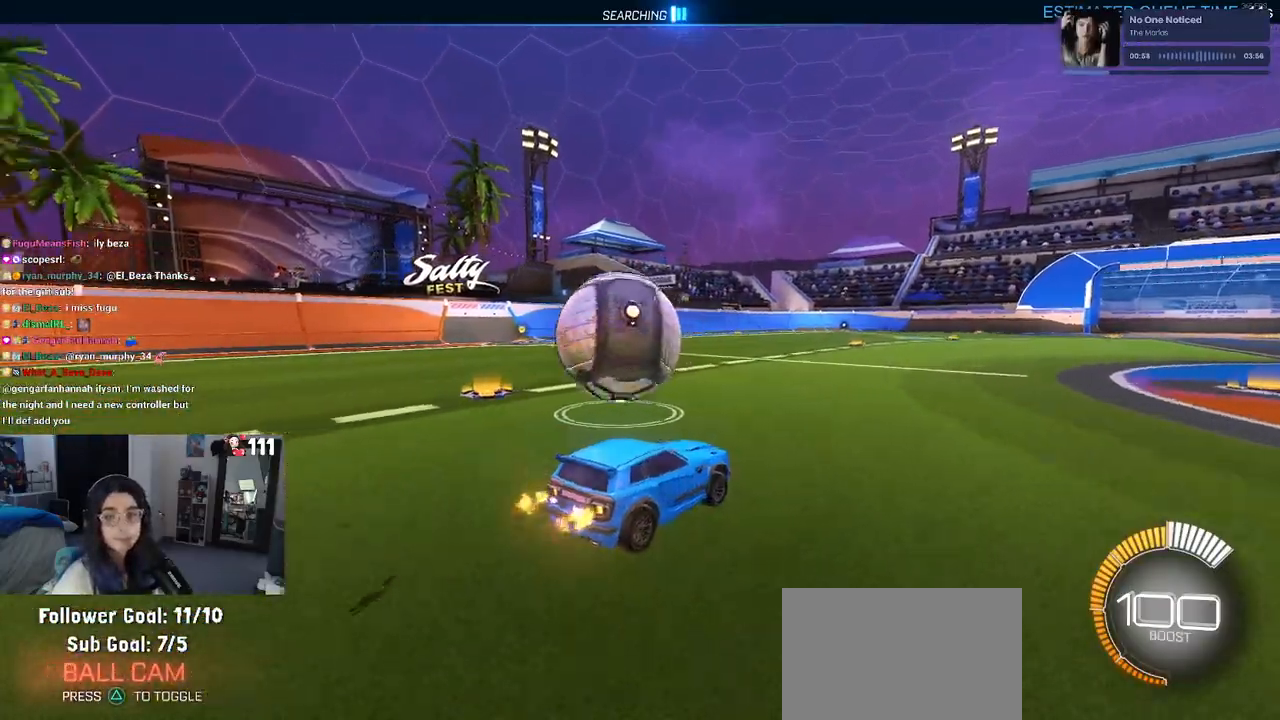
{"dt_ms": 500, "buttons": [], "left_stick": "center", "right_stick": "center", "events": [[450, "left_stick", "center"]]}
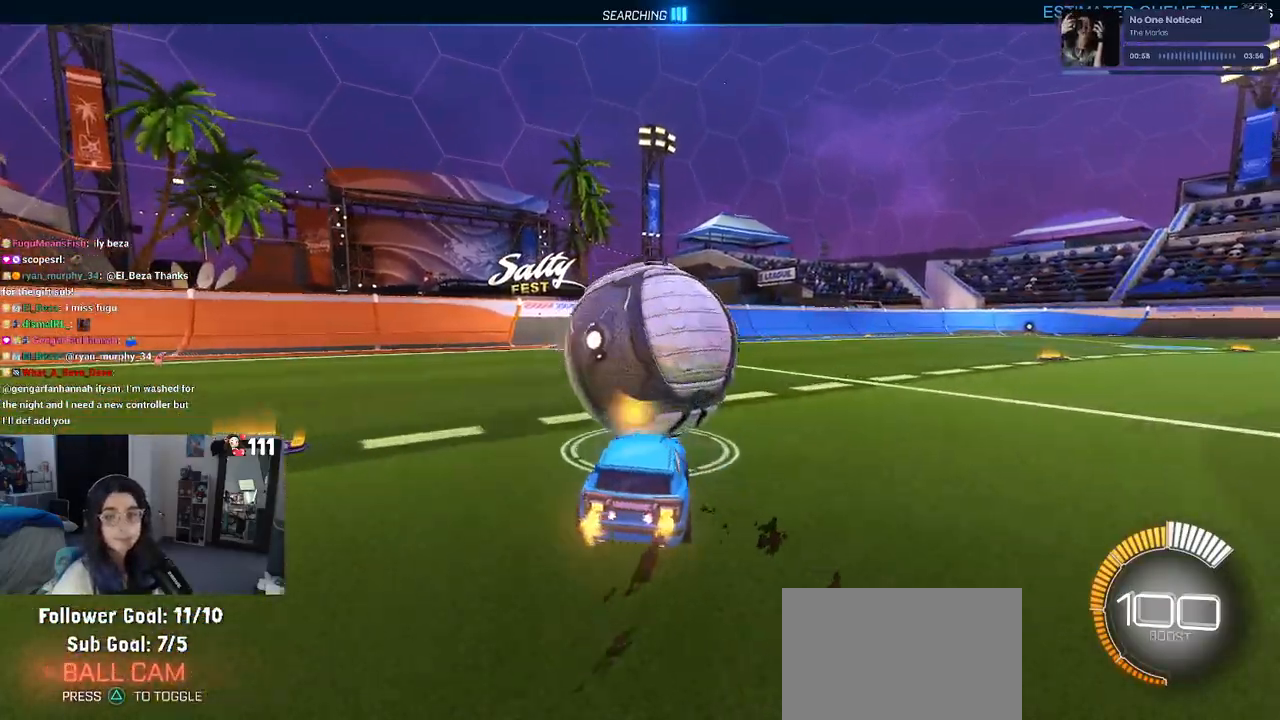
{"dt_ms": 500, "buttons": [], "left_stick": "right", "right_stick": "center", "events": [[300, "left_stick", "right"]]}
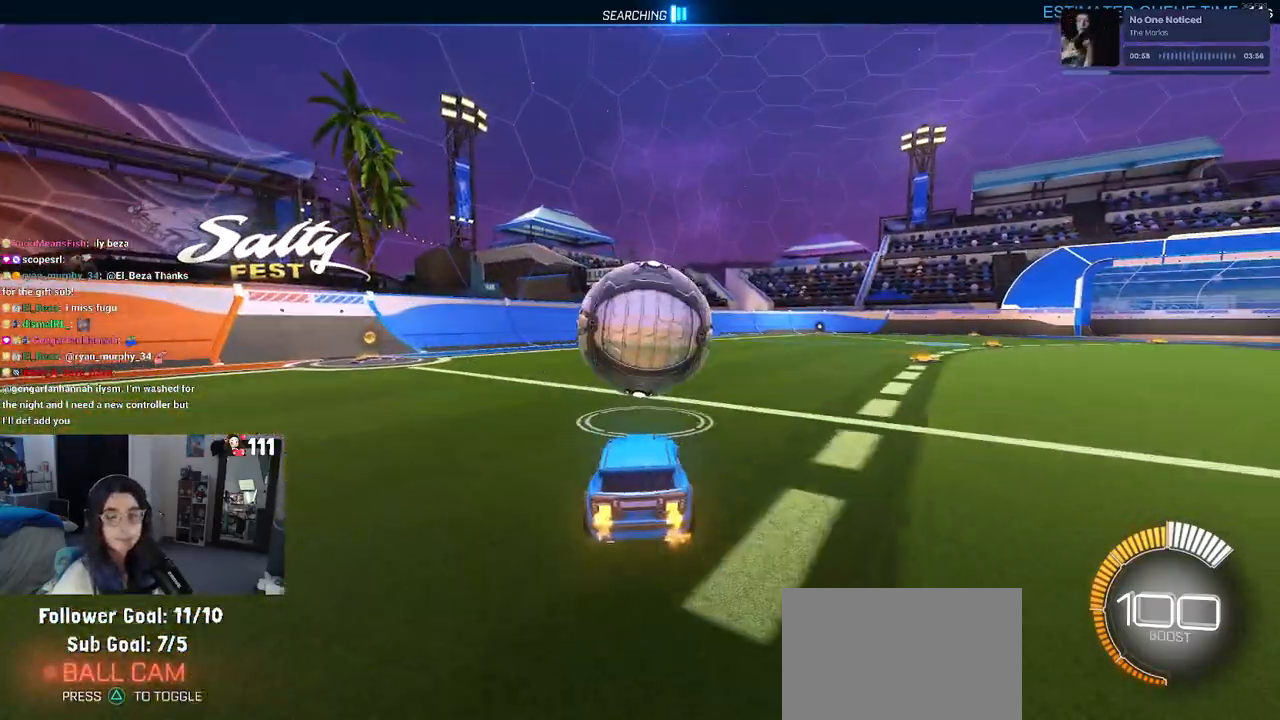
{"dt_ms": 500, "buttons": [], "left_stick": "left", "right_stick": "center", "events": [[17, "left_stick", "center"], [117, "R1", "down"], [133, "left_stick", "right"], [300, "left_stick", "center"], [383, "R1", "up"], [383, "left_stick", "left"]]}
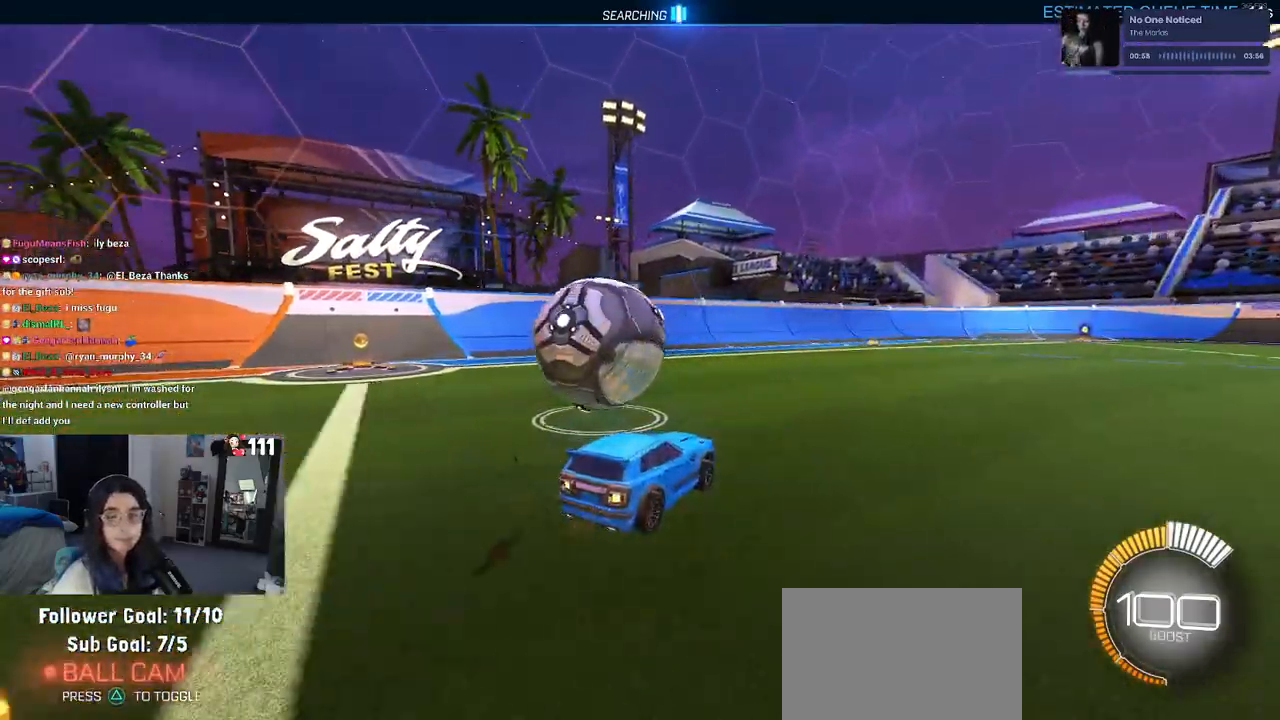
{"dt_ms": 500, "buttons": [], "left_stick": "center", "right_stick": "center", "events": [[467, "left_stick", "center"]]}
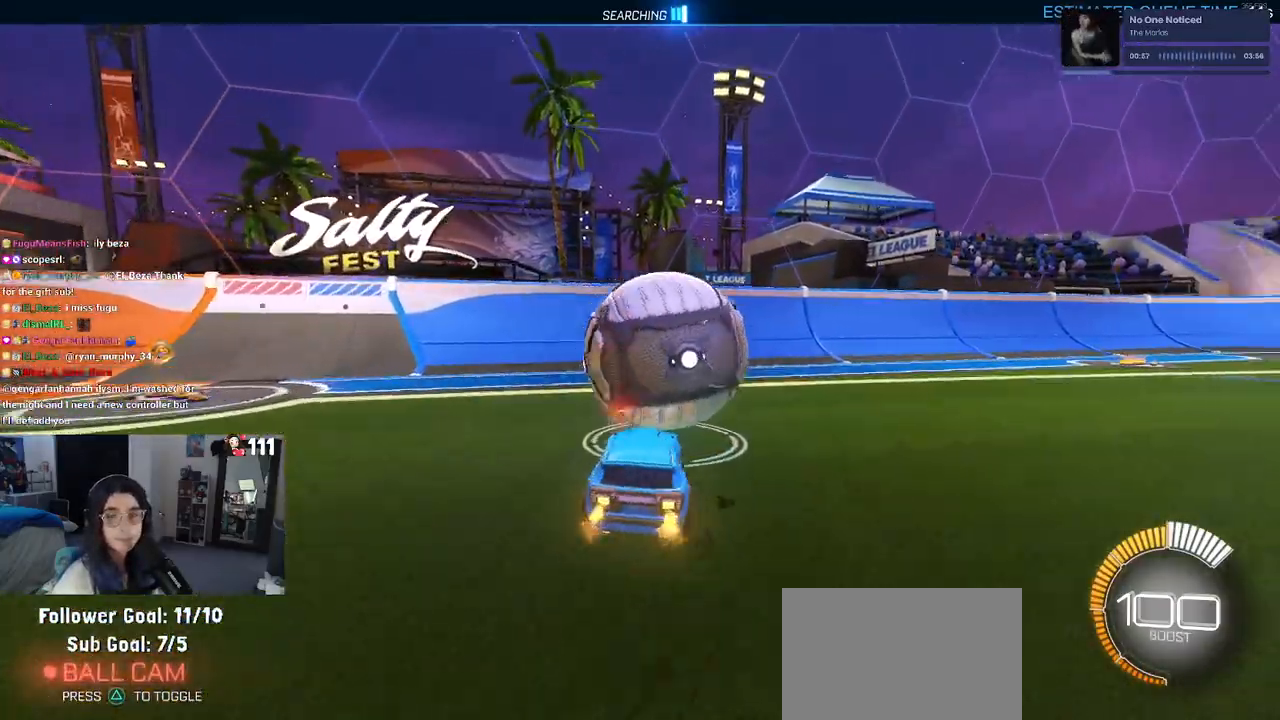
{"dt_ms": 500, "buttons": [], "left_stick": "center", "right_stick": "center", "events": [[100, "left_stick", "right"], [433, "left_stick", "center"]]}
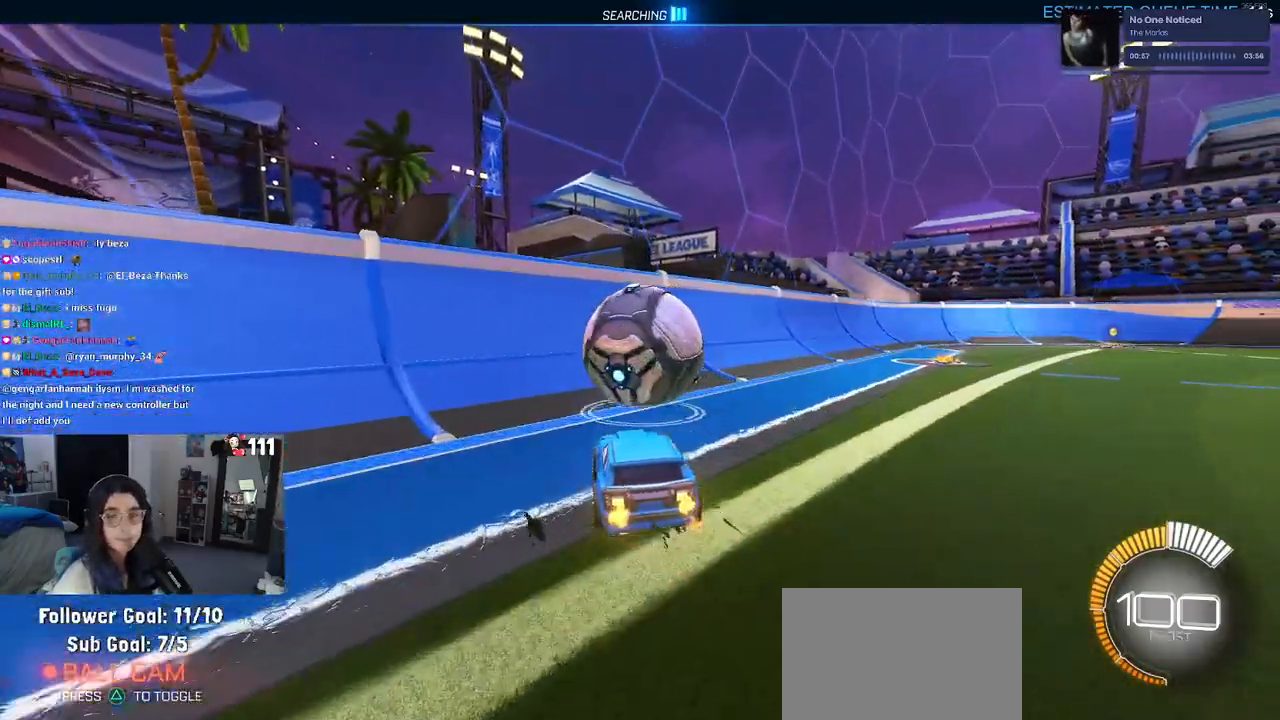
{"dt_ms": 500, "buttons": ["R1"], "left_stick": "left", "right_stick": "center", "events": [[183, "R1", "down"], [467, "left_stick", "left"]]}
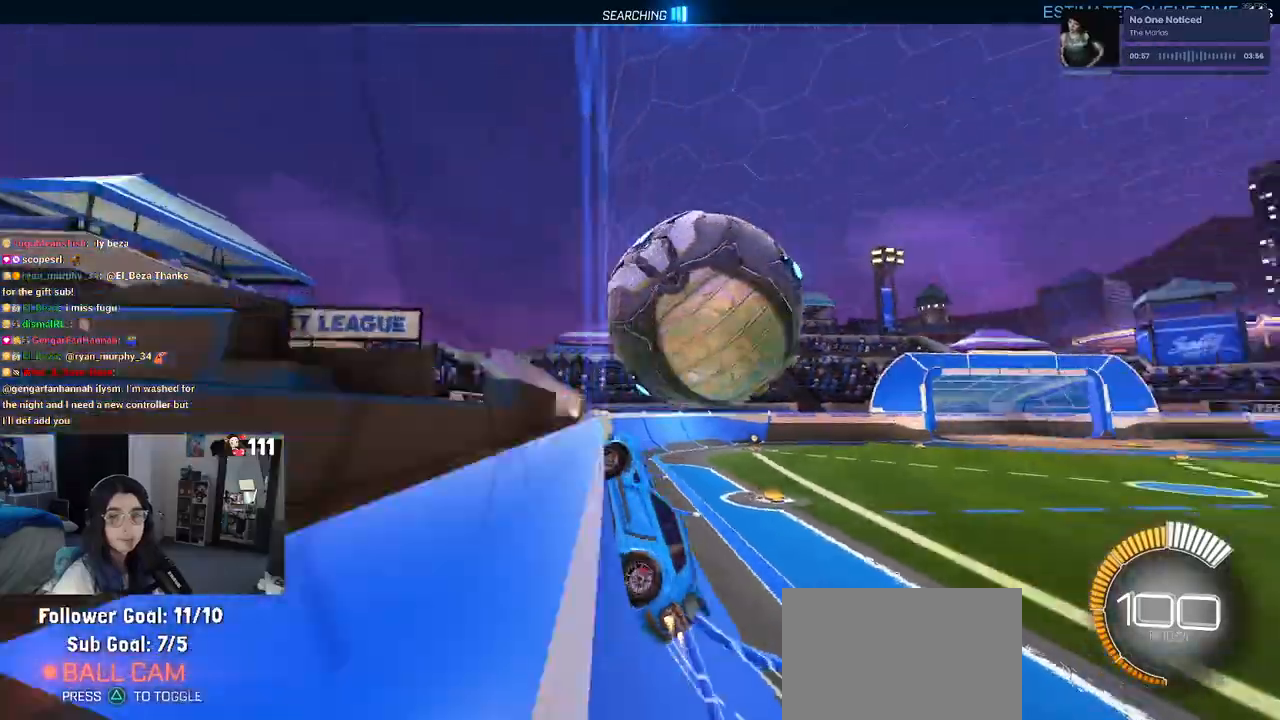
{"dt_ms": 500, "buttons": ["L1", "R1"], "left_stick": "up-left", "right_stick": "center", "events": [[33, "R1", "up"], [150, "CROSS", "down"], [200, "left_stick", "down"], [217, "L1", "down"], [333, "CROSS", "up"], [333, "left_stick", "left"], [417, "R1", "down"], [467, "left_stick", "up-left"]]}
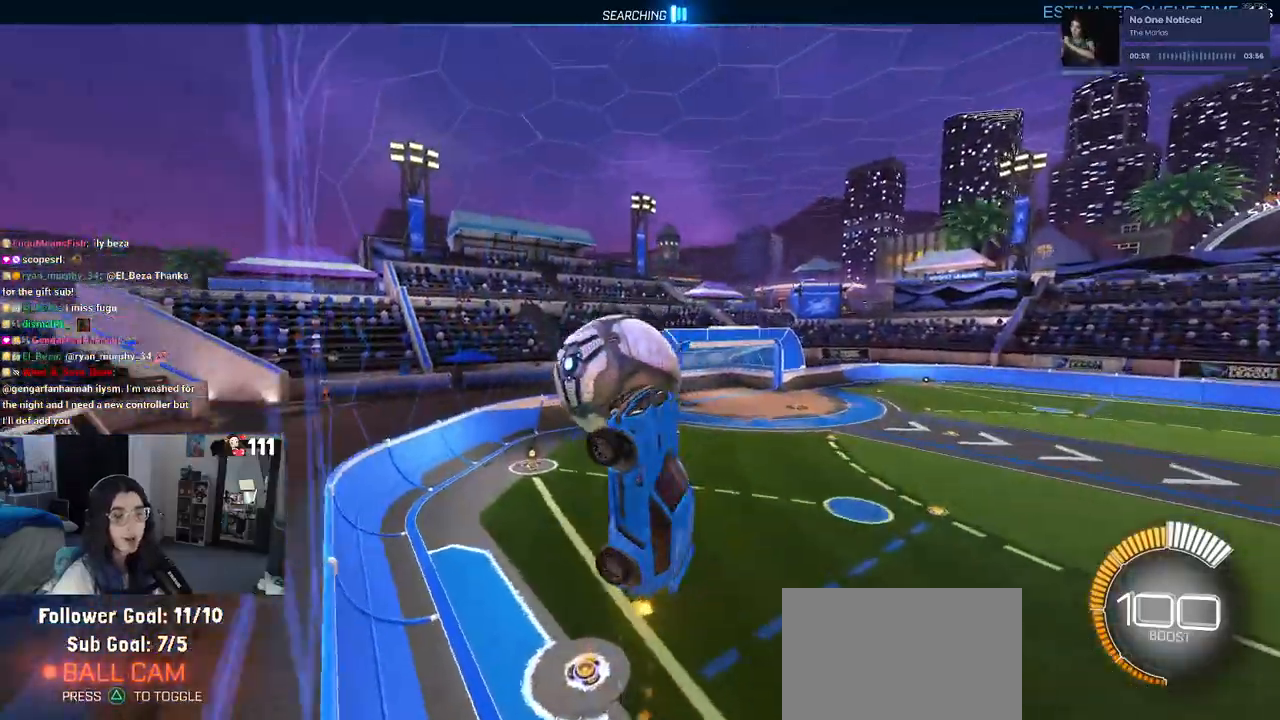
{"dt_ms": 500, "buttons": ["L1", "R1"], "left_stick": "left", "right_stick": "center", "events": [[383, "left_stick", "left"]]}
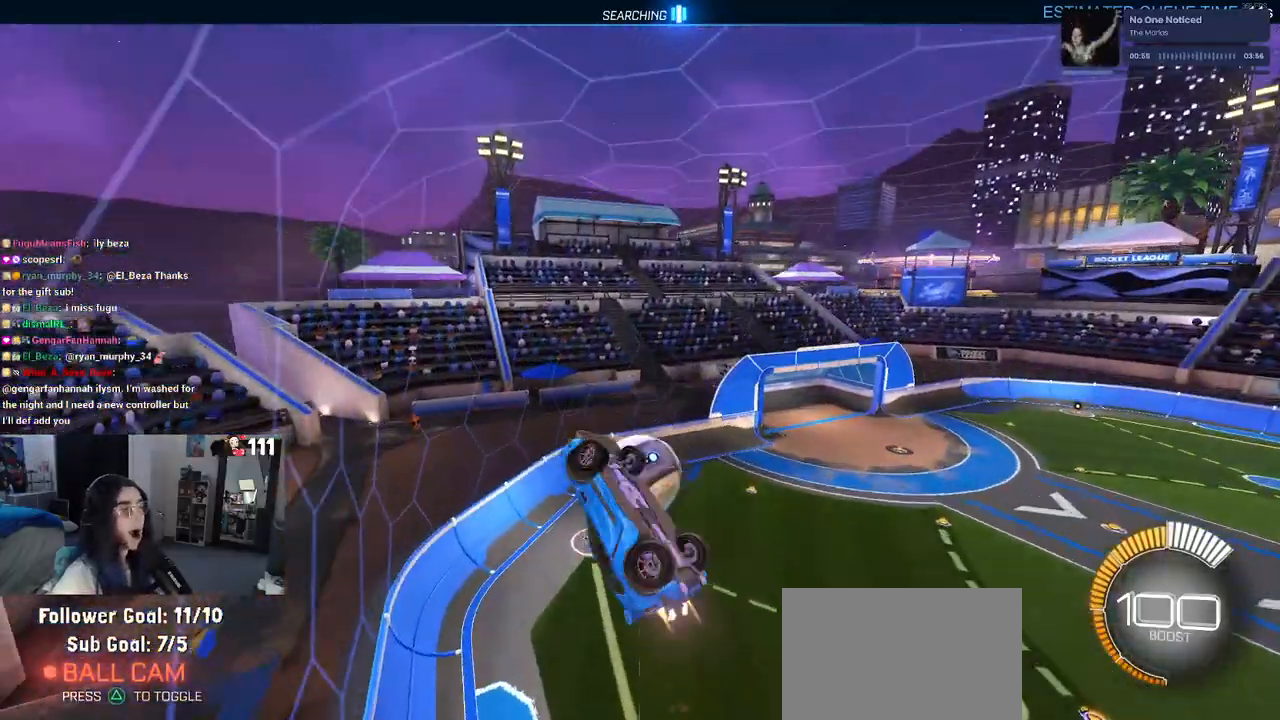
{"dt_ms": 500, "buttons": ["SQUARE"], "left_stick": "up-right", "right_stick": "center", "events": [[117, "L1", "up"], [117, "left_stick", "down-left"], [133, "R1", "up"], [167, "SQUARE", "down"], [317, "left_stick", "down-right"], [417, "left_stick", "up-right"]]}
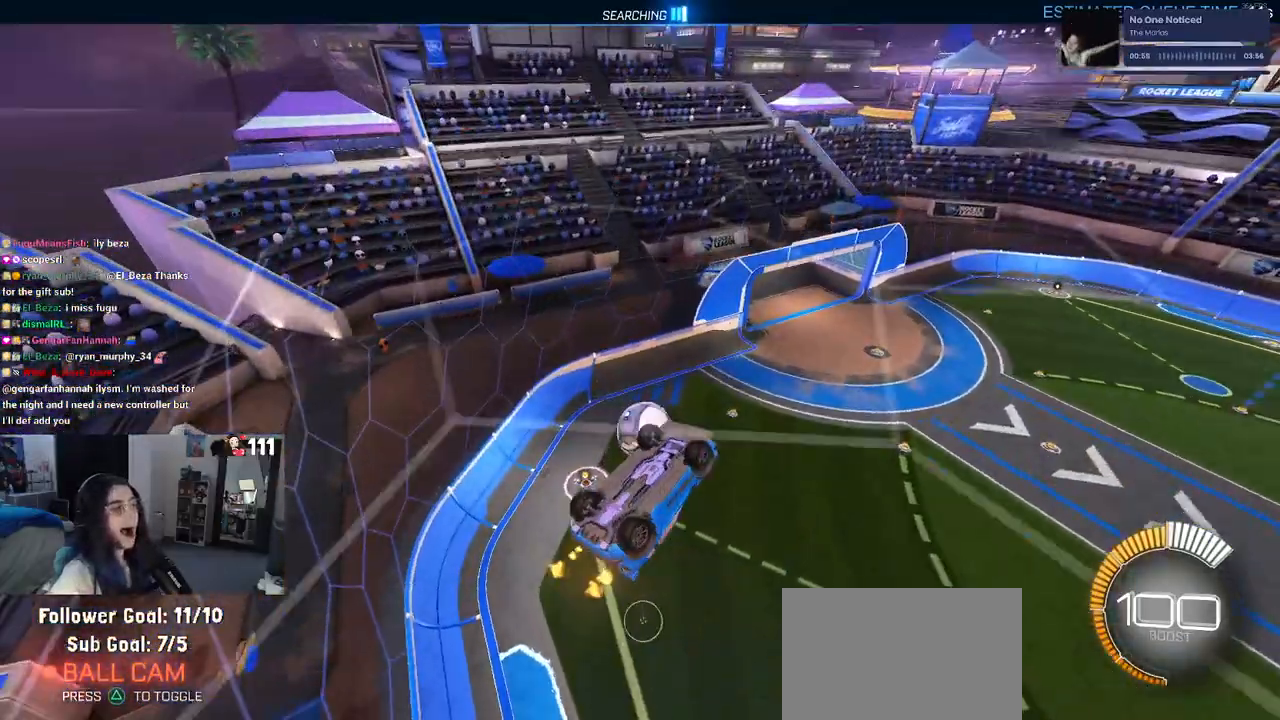
{"dt_ms": 500, "buttons": [], "left_stick": "right", "right_stick": "center", "events": [[117, "left_stick", "right"], [150, "SQUARE", "up"], [167, "CROSS", "down"], [333, "CROSS", "up"]]}
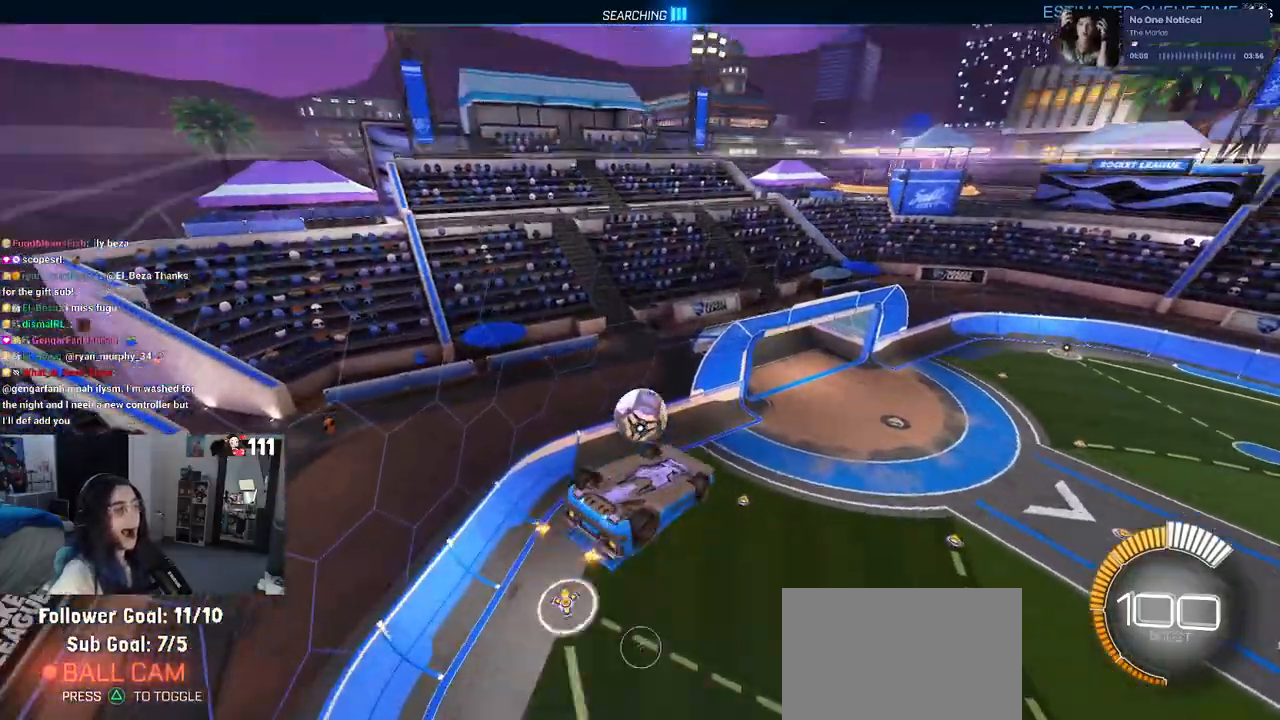
{"dt_ms": 500, "buttons": [], "left_stick": "center", "right_stick": "center", "events": [[117, "left_stick", "center"]]}
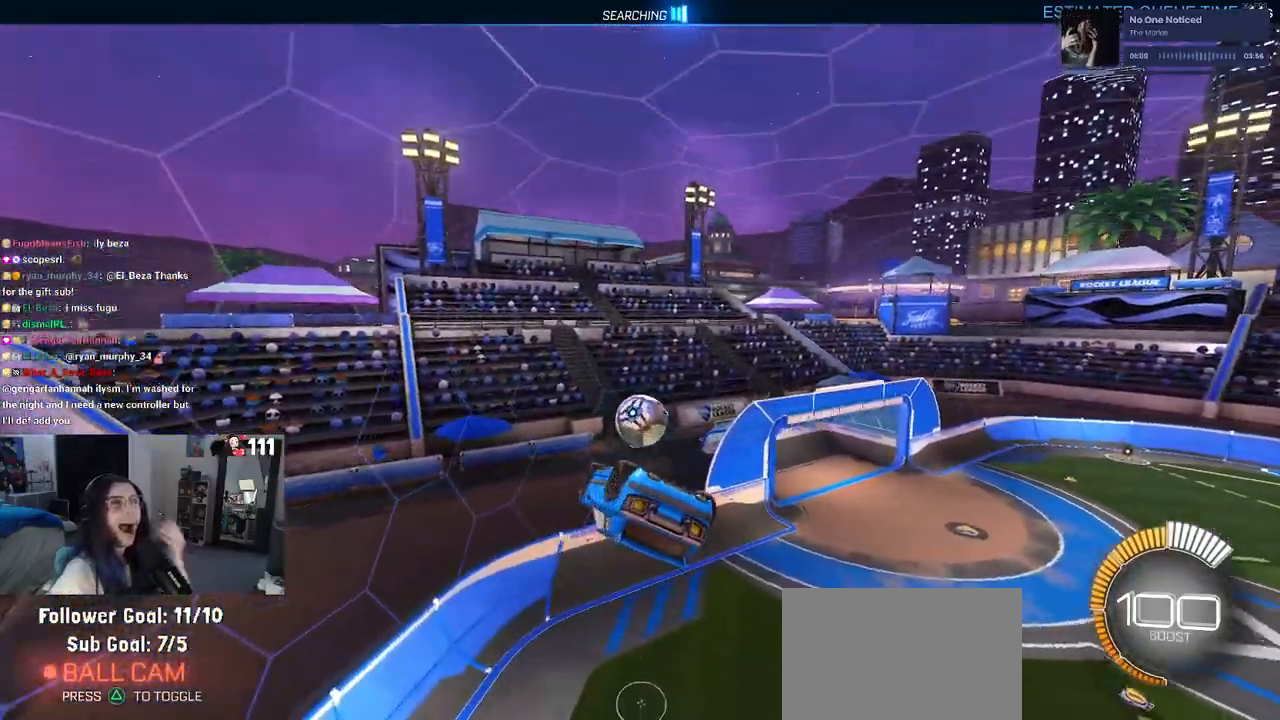
{"dt_ms": 500, "buttons": [], "left_stick": "center", "right_stick": "center", "events": []}
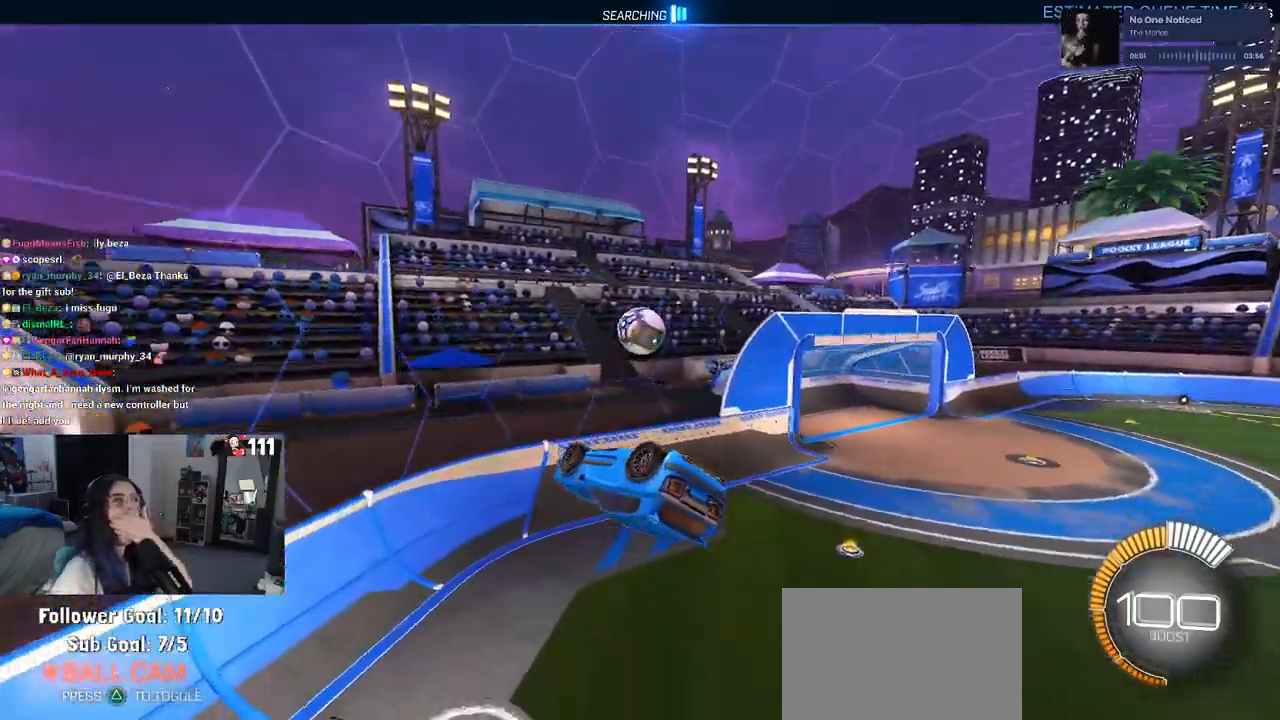
{"dt_ms": 500, "buttons": [], "left_stick": "up-right", "right_stick": "center", "events": [[67, "left_stick", "down-right"], [267, "left_stick", "right"], [383, "left_stick", "up-right"]]}
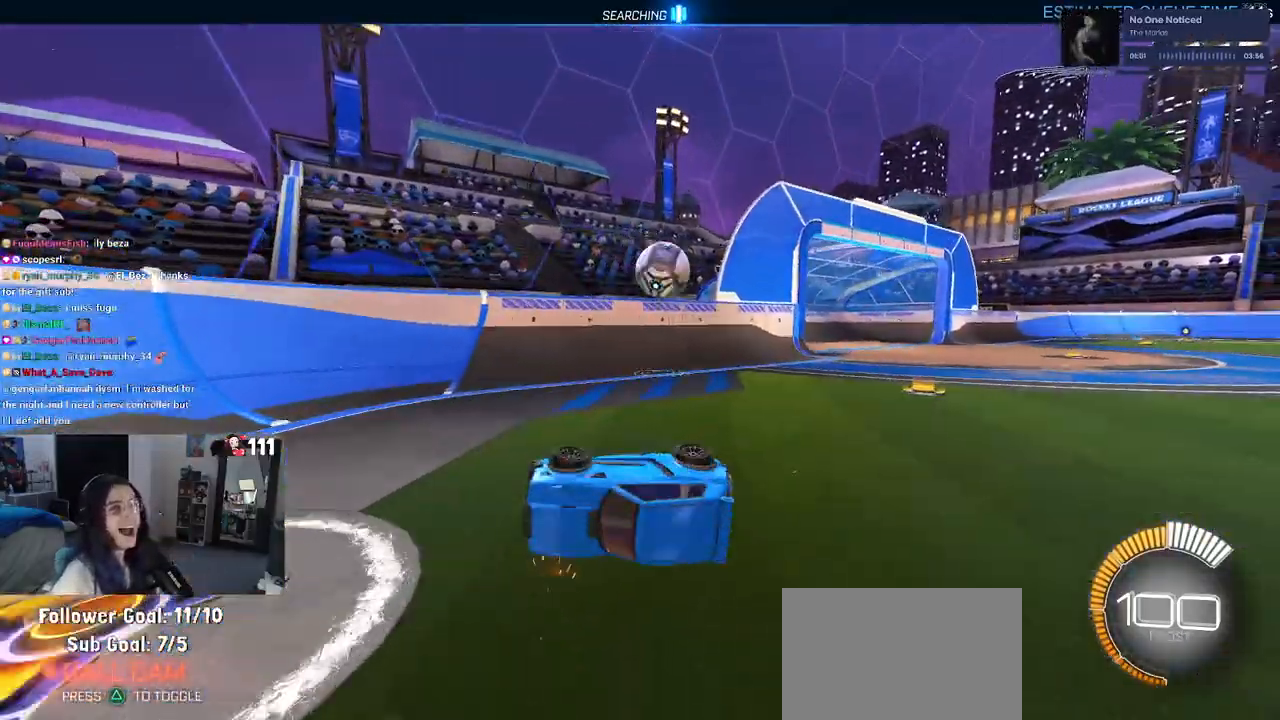
{"dt_ms": 500, "buttons": [], "left_stick": "right", "right_stick": "center", "events": [[200, "CROSS", "down"], [317, "CROSS", "up"], [417, "left_stick", "right"]]}
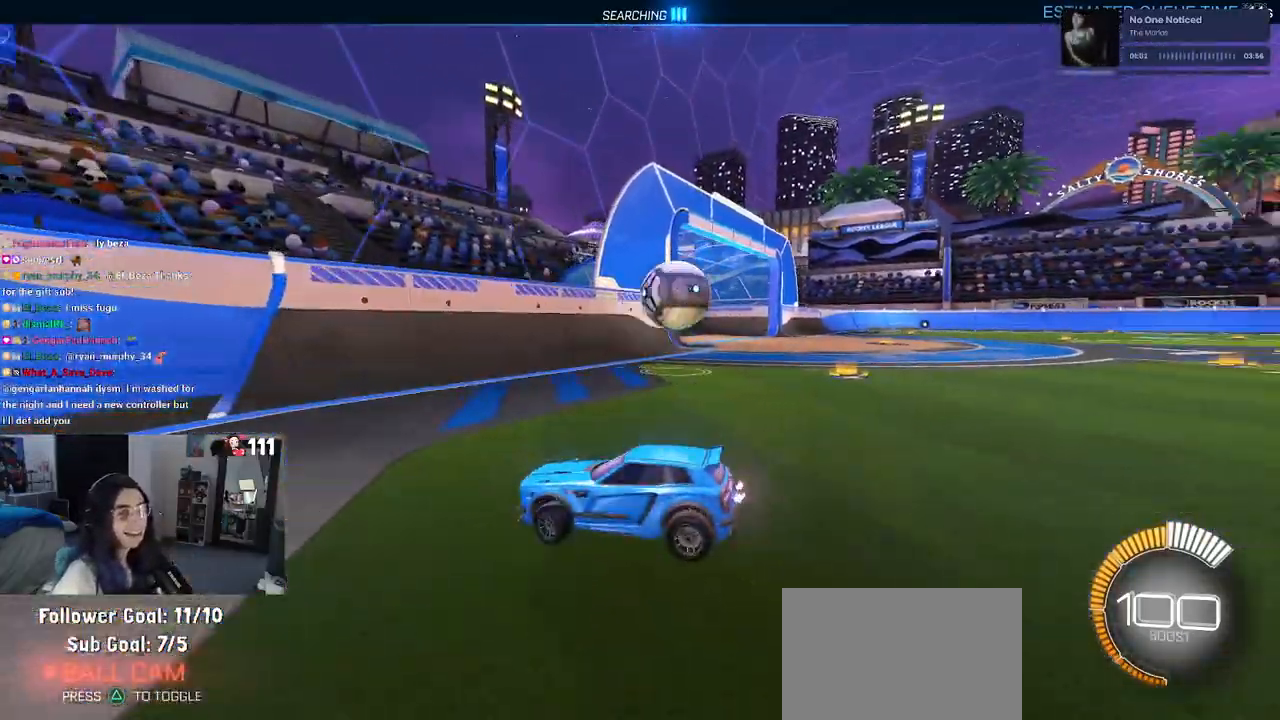
{"dt_ms": 500, "buttons": [], "left_stick": "right", "right_stick": "center", "events": []}
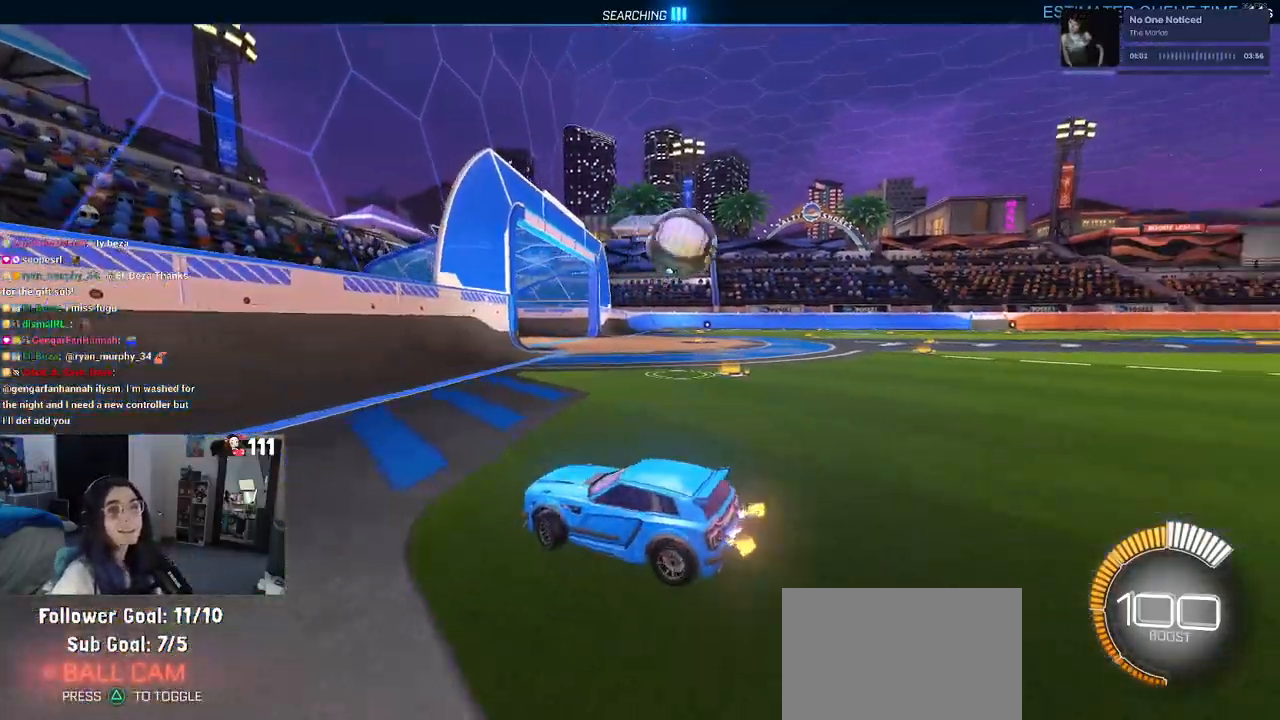
{"dt_ms": 500, "buttons": [], "left_stick": "right", "right_stick": "center", "events": [[33, "SQUARE", "down"], [150, "SQUARE", "up"]]}
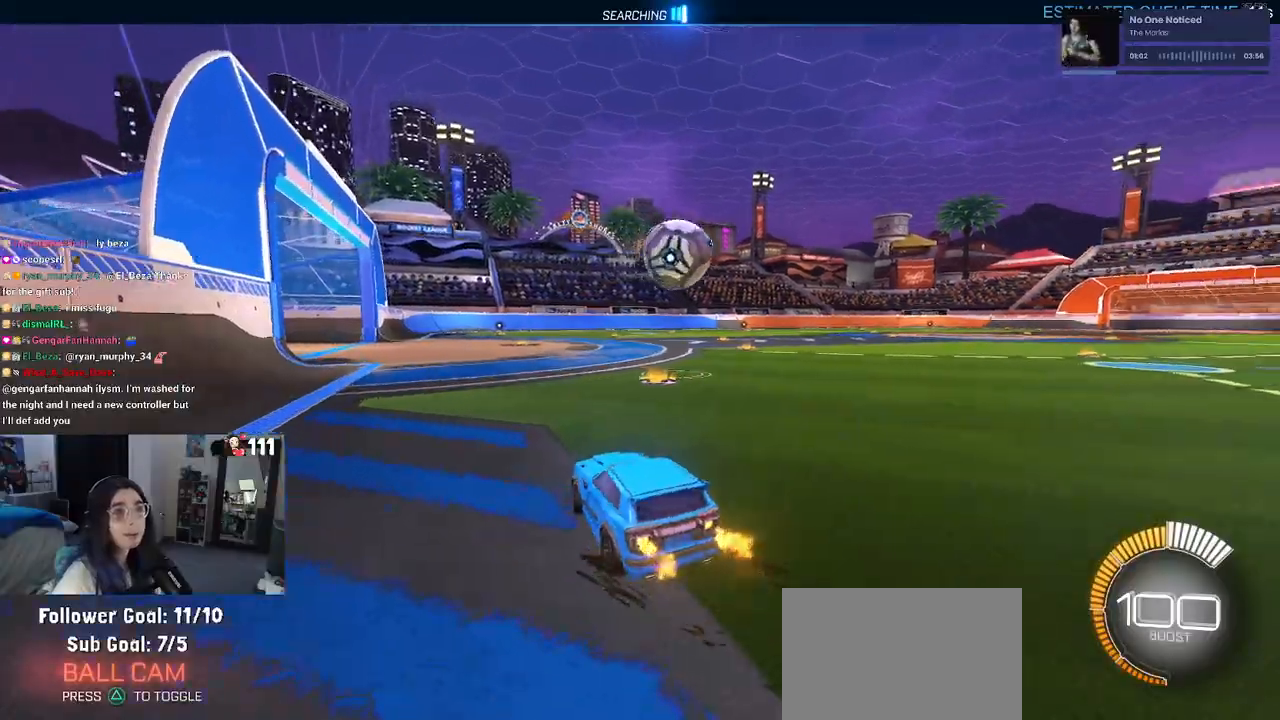
{"dt_ms": 500, "buttons": ["R1"], "left_stick": "center", "right_stick": "center", "events": [[100, "R1", "down"], [317, "left_stick", "center"]]}
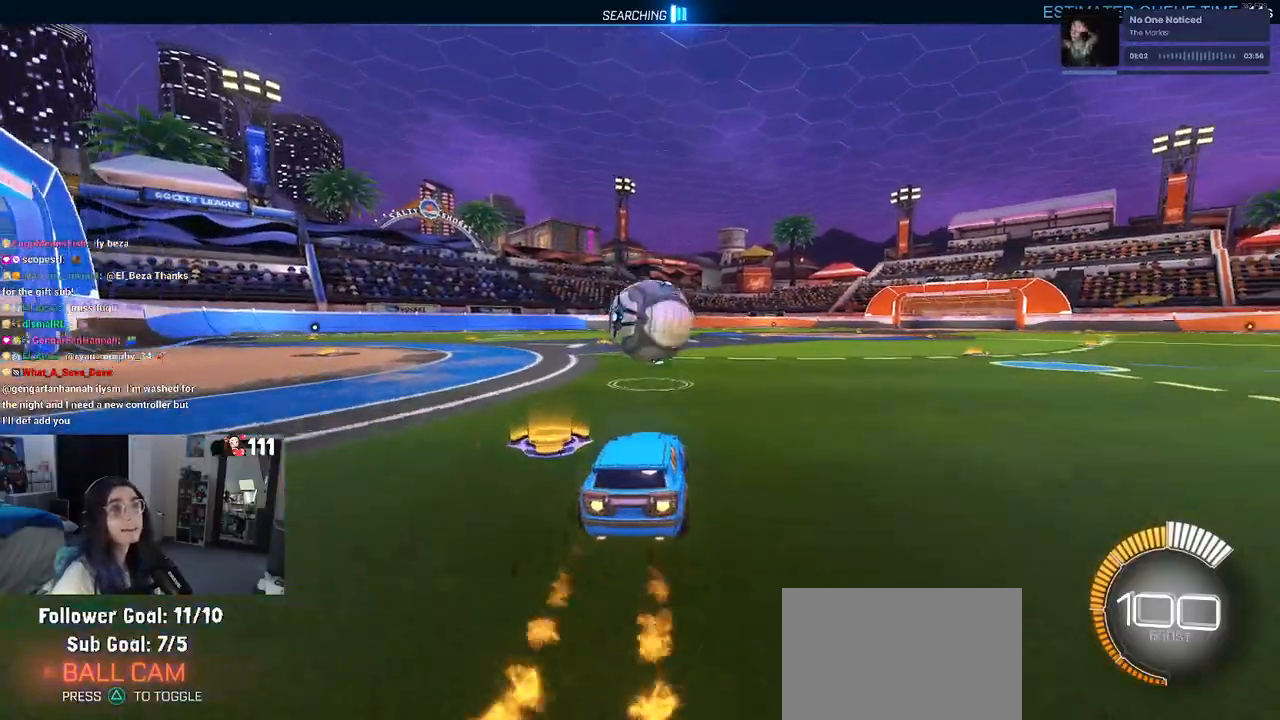
{"dt_ms": 1000, "buttons": ["SQUARE", "R1"], "left_stick": "down", "right_stick": "center"}
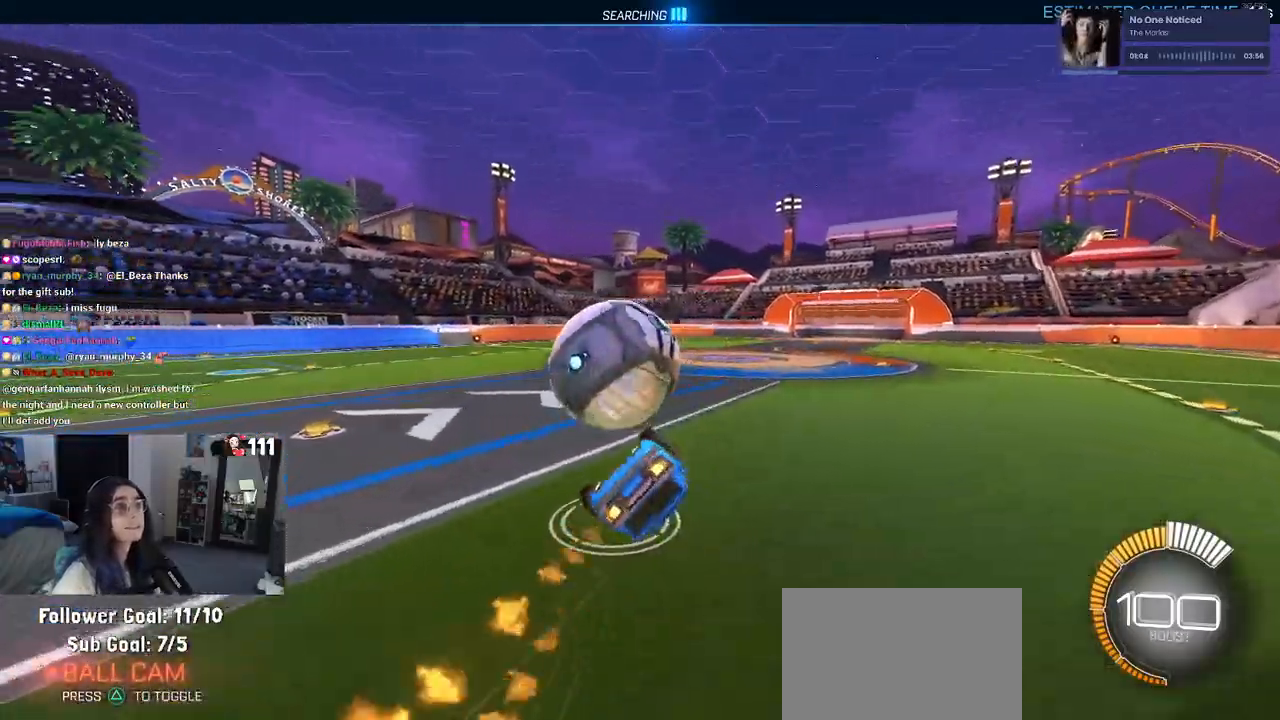
{"dt_ms": 500, "buttons": ["SQUARE"], "left_stick": "down-right", "right_stick": "center", "events": [[83, "left_stick", "down-right"], [150, "R1", "up"]]}
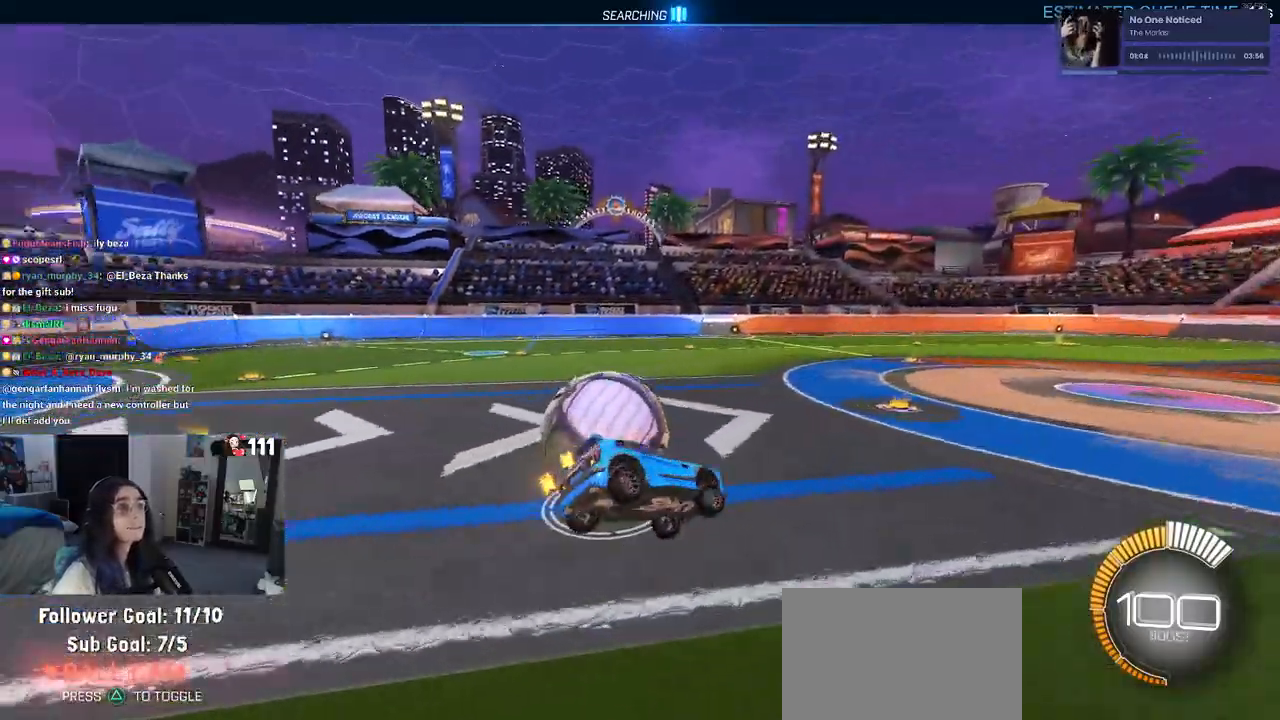
{"dt_ms": 500, "buttons": ["CROSS"], "left_stick": "left", "right_stick": "center"}
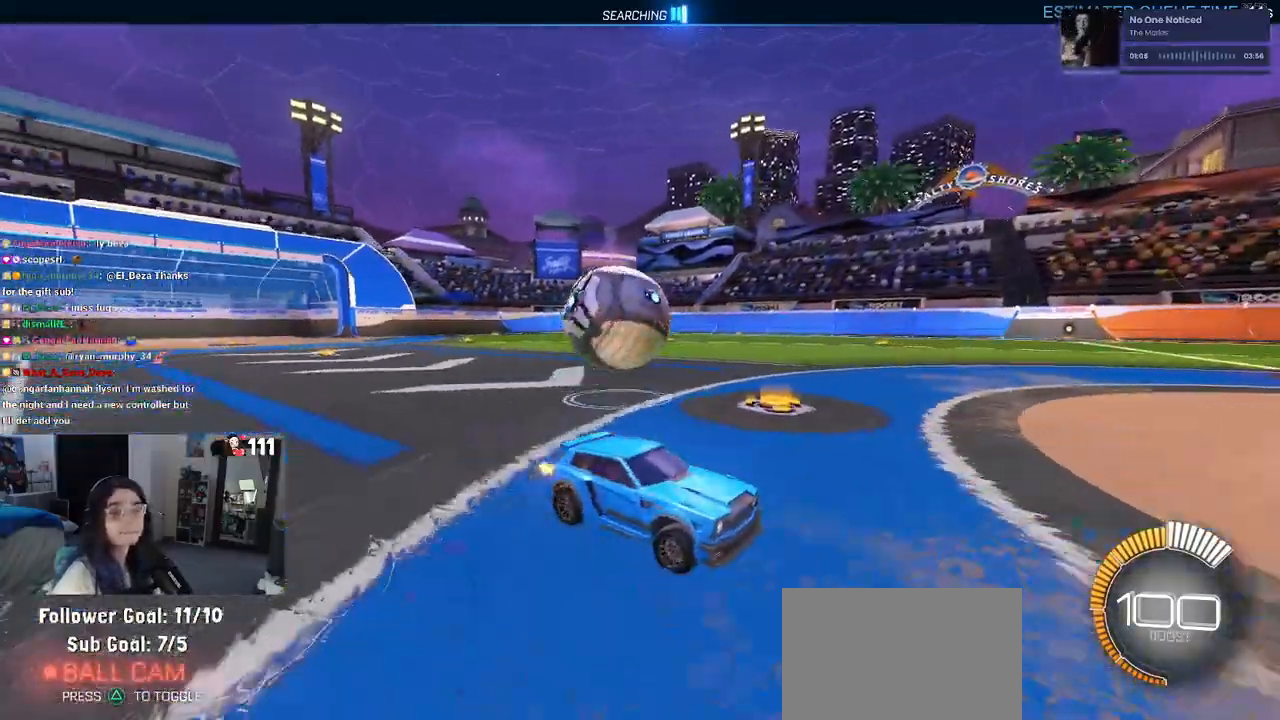
{"dt_ms": 500, "buttons": [], "left_stick": "left", "right_stick": "center", "events": [[117, "CROSS", "up"], [117, "SQUARE", "down"], [233, "CROSS", "down"], [233, "SQUARE", "up"], [283, "CROSS", "up"]]}
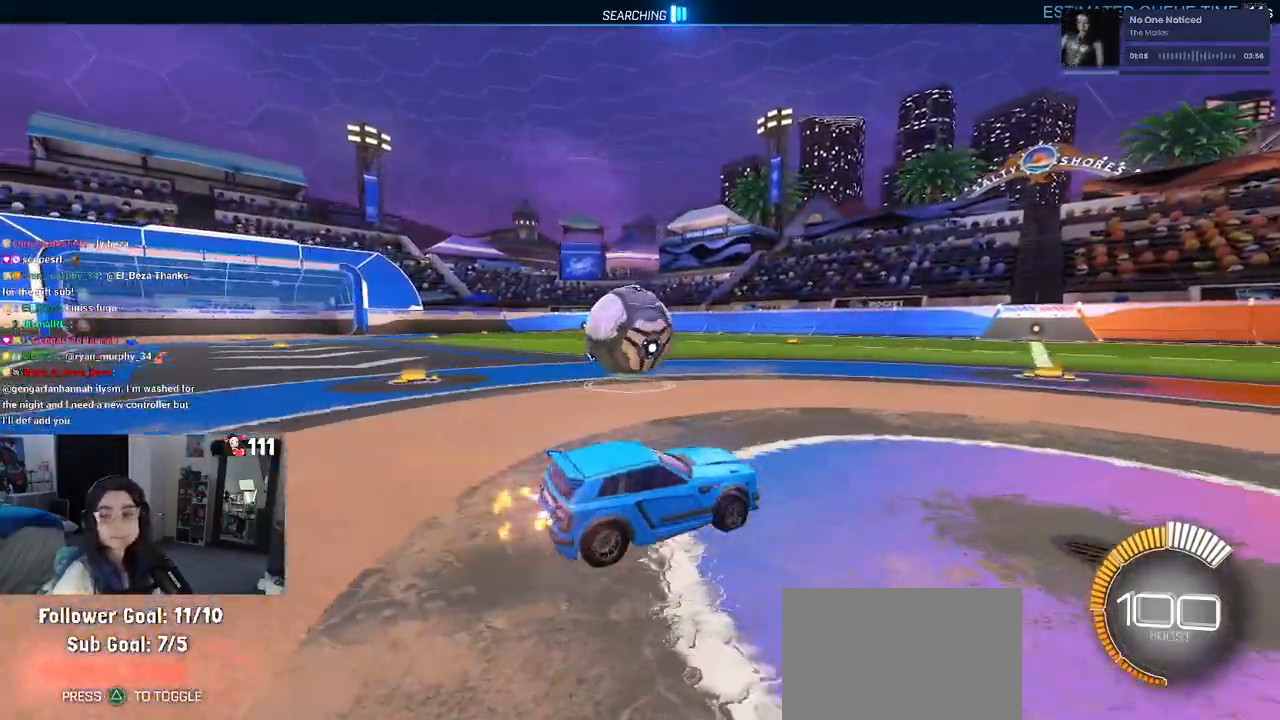
{"dt_ms": 500, "buttons": ["CROSS", "SQUARE", "R1"], "left_stick": "right", "right_stick": "center", "events": [[233, "CROSS", "down"], [350, "CROSS", "up"], [350, "left_stick", "right"], [400, "CROSS", "down"], [450, "R1", "down"], [483, "SQUARE", "down"]]}
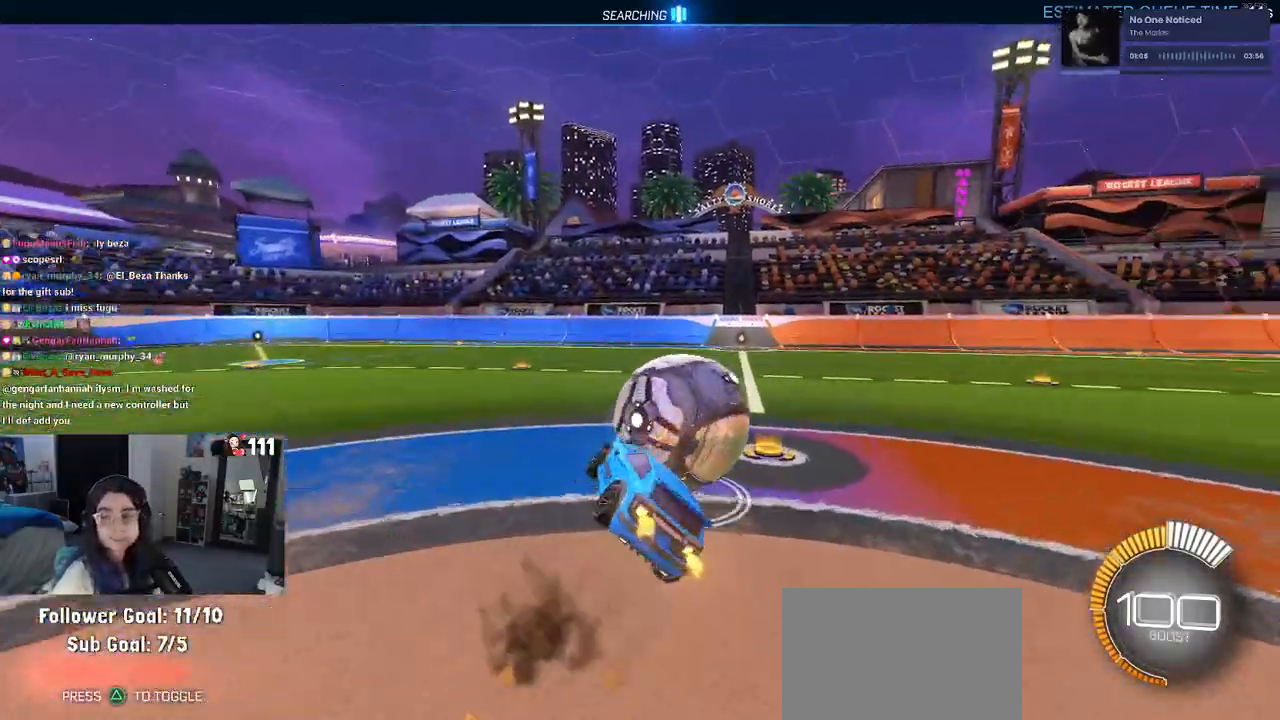
{"dt_ms": 500, "buttons": ["SQUARE"], "left_stick": "right", "right_stick": "center", "events": [[33, "CROSS", "up"], [233, "R1", "up"]]}
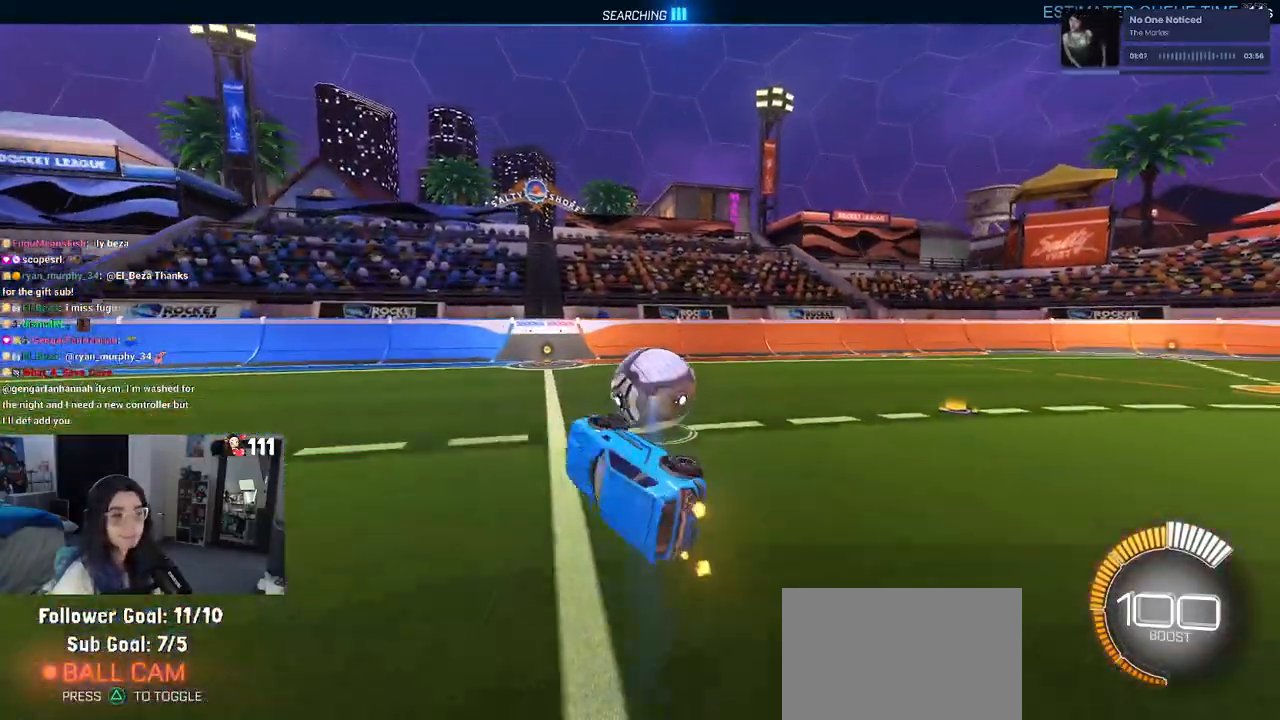
{"dt_ms": 500, "buttons": [], "left_stick": "right", "right_stick": "center", "events": [[117, "left_stick", "up-right"], [133, "SQUARE", "up"], [233, "left_stick", "center"], [367, "left_stick", "right"]]}